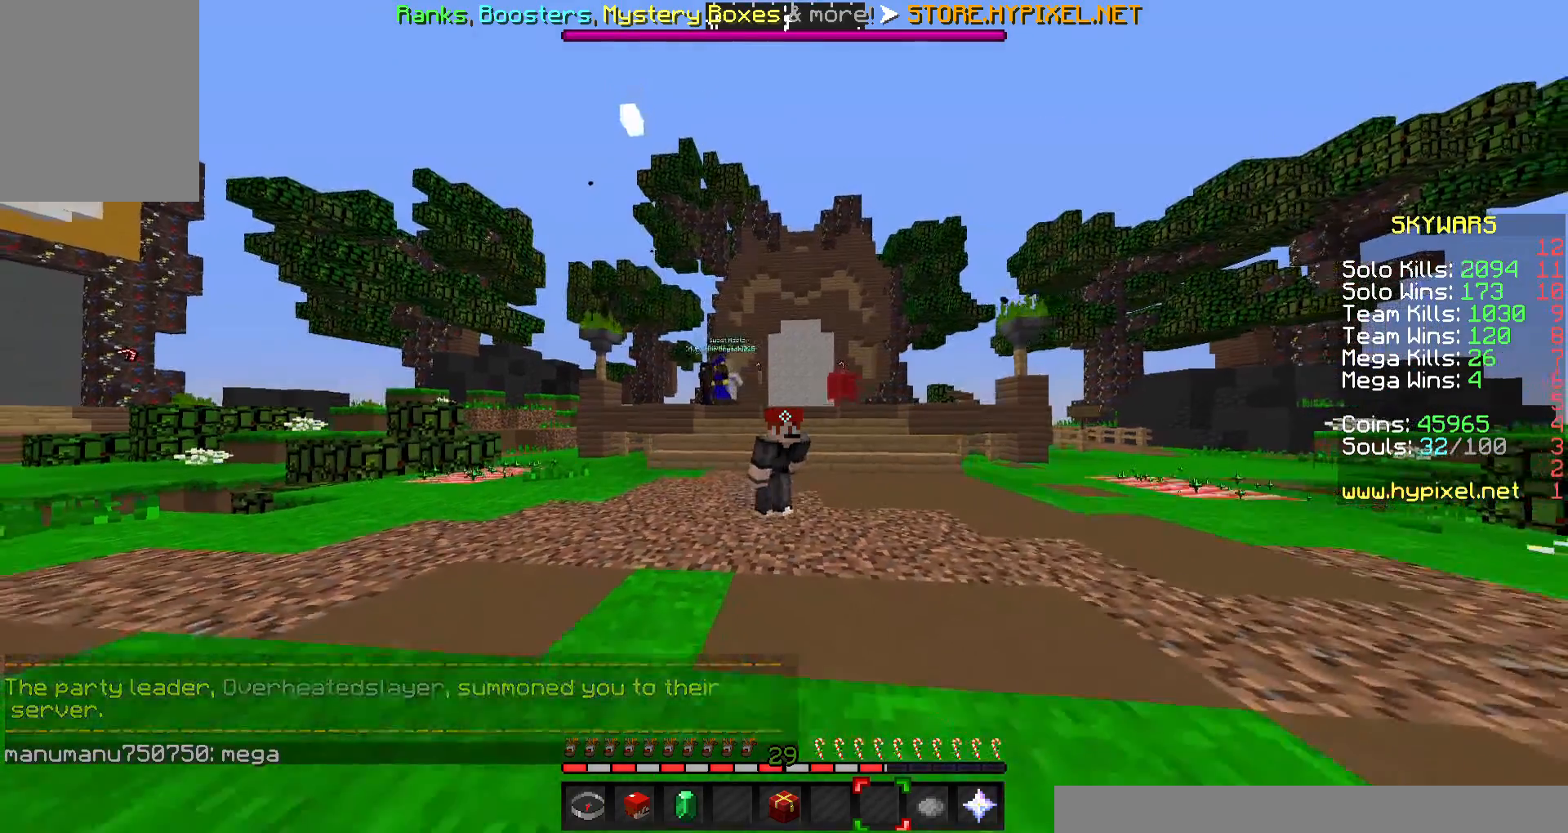
Gameplay with keyboard and mouse; each line is a JSON object with the keys and mouse buttons held at the frame after it. "events" lists presses ("down") and releases ("up") of "a", "d", "s", "w", "mouse_left" and "mouse_right" between this image and that frame as [ms after this image, input, new state], when the widget could be followed in between. "mouse_left", "mouse_right" = the "left", "right" buttons of the "mouse" list. No other keys are recorded. Fast repeated clicks can show as one long hold. Mouse movement is not recorded.
{"keys": ["w"], "mouse": [], "events": [[167, "a", "up"], [400, "d", "down"], [500, "d", "up"]]}
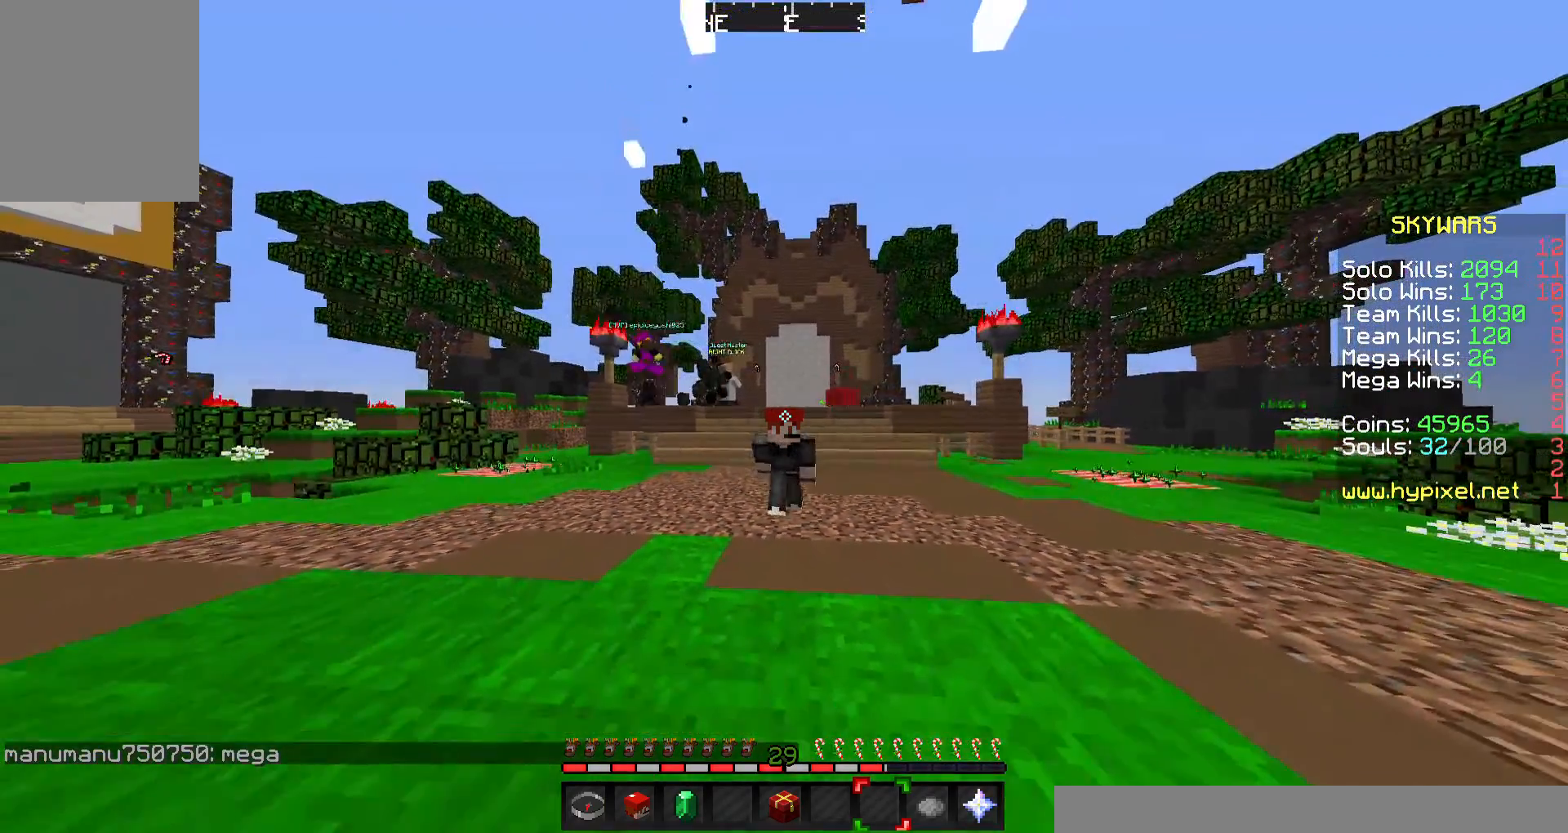
{"keys": ["w"], "mouse": [], "events": [[133, "d", "down"], [433, "d", "up"]]}
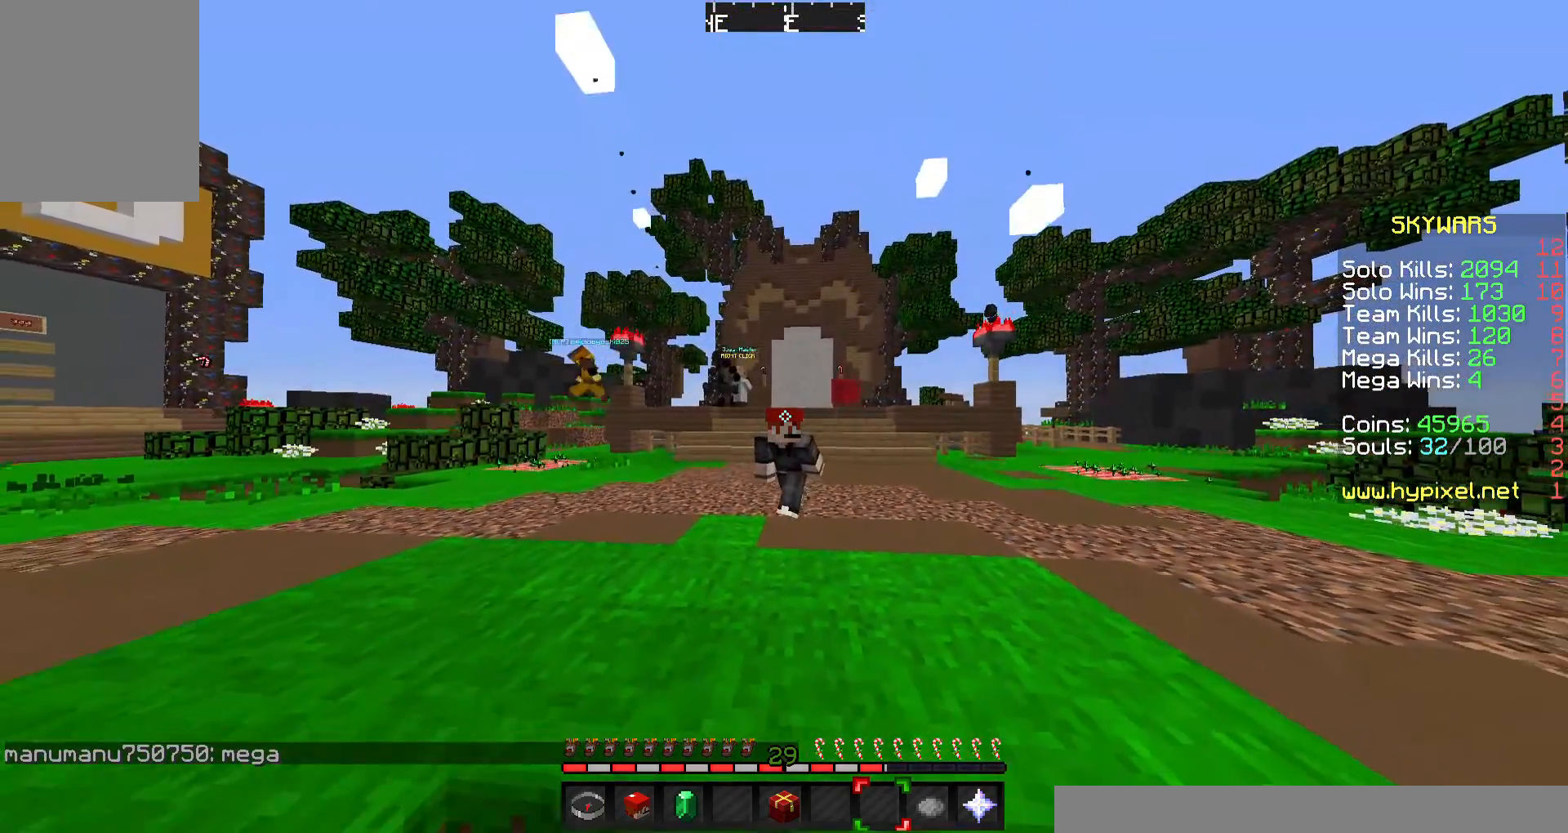
{"keys": ["w"], "mouse": [], "events": []}
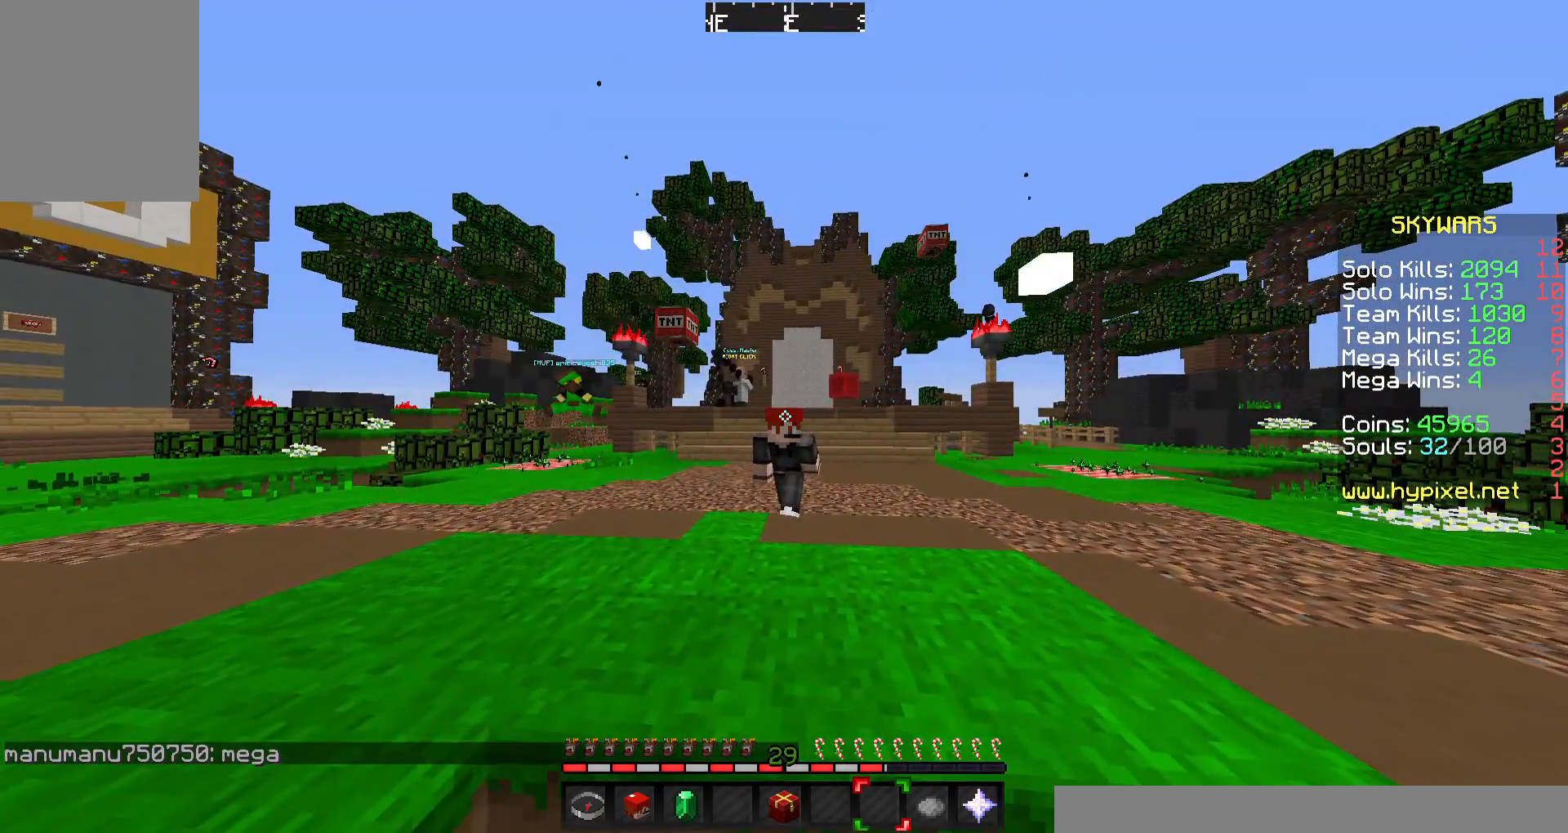
{"keys": ["a", "w"], "mouse": ["left"], "events": [[100, "d", "down"], [300, "a", "down"], [367, "d", "up"], [500, "mouse_left", "down"]]}
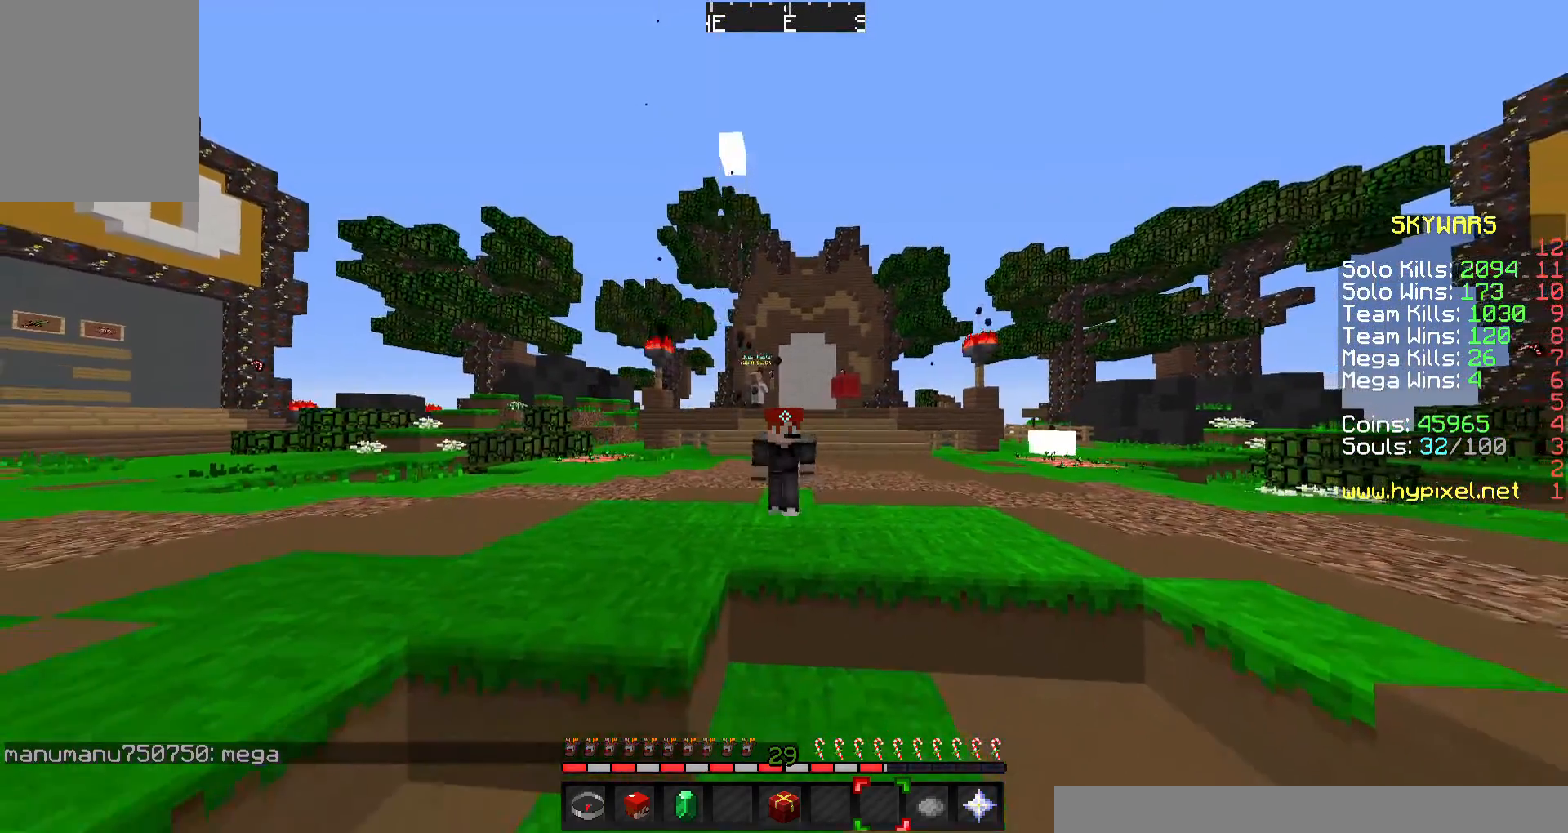
{"keys": ["a", "w"], "mouse": [], "events": [[100, "mouse_left", "up"], [233, "mouse_left", "down"], [333, "mouse_left", "up"]]}
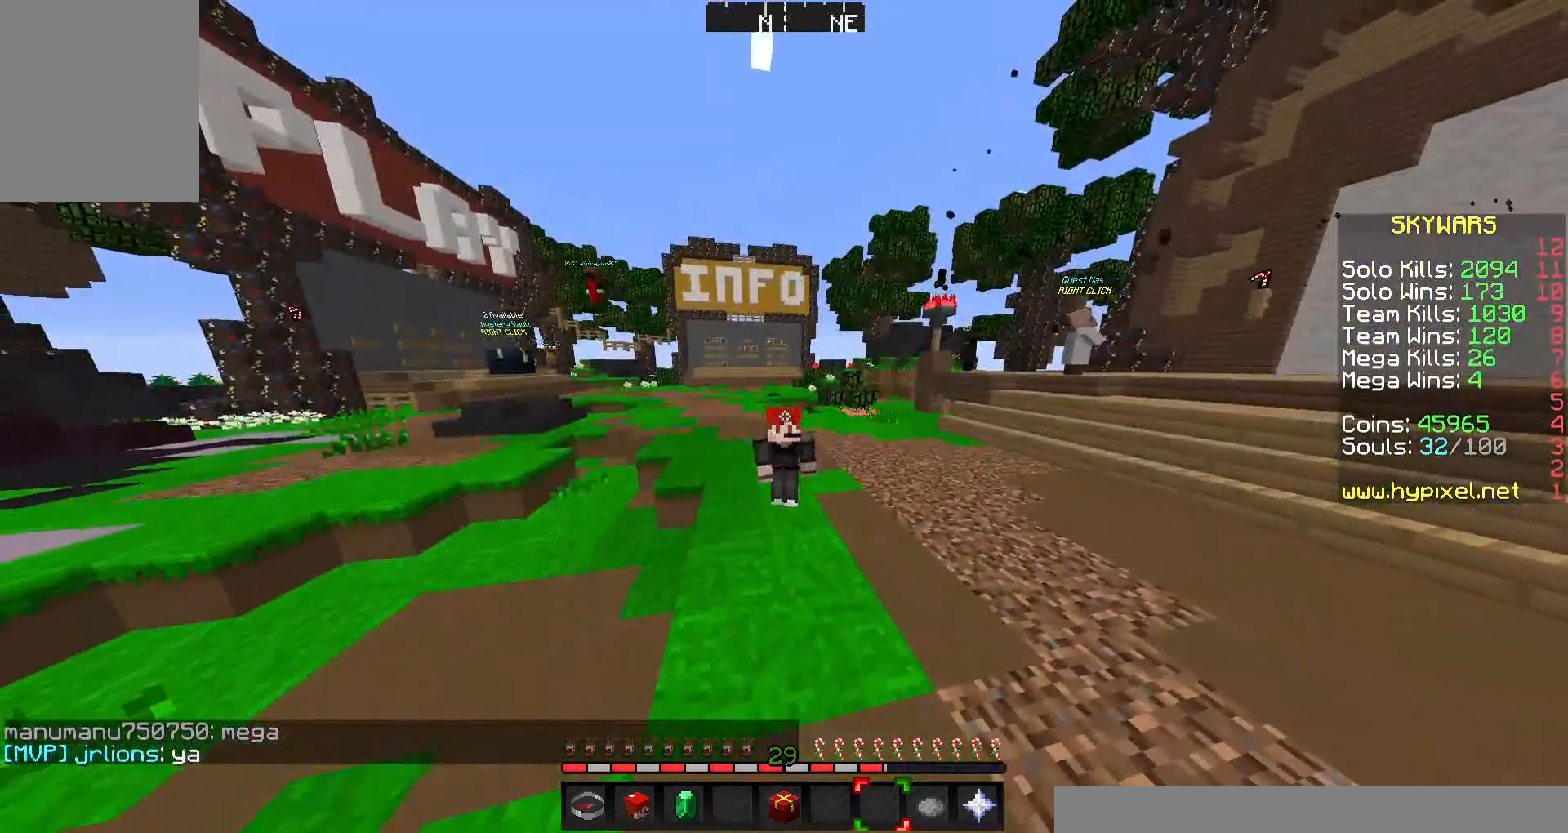
{"keys": ["a", "w"], "mouse": [], "events": [[67, "mouse_left", "down"], [100, "mouse_left", "up"]]}
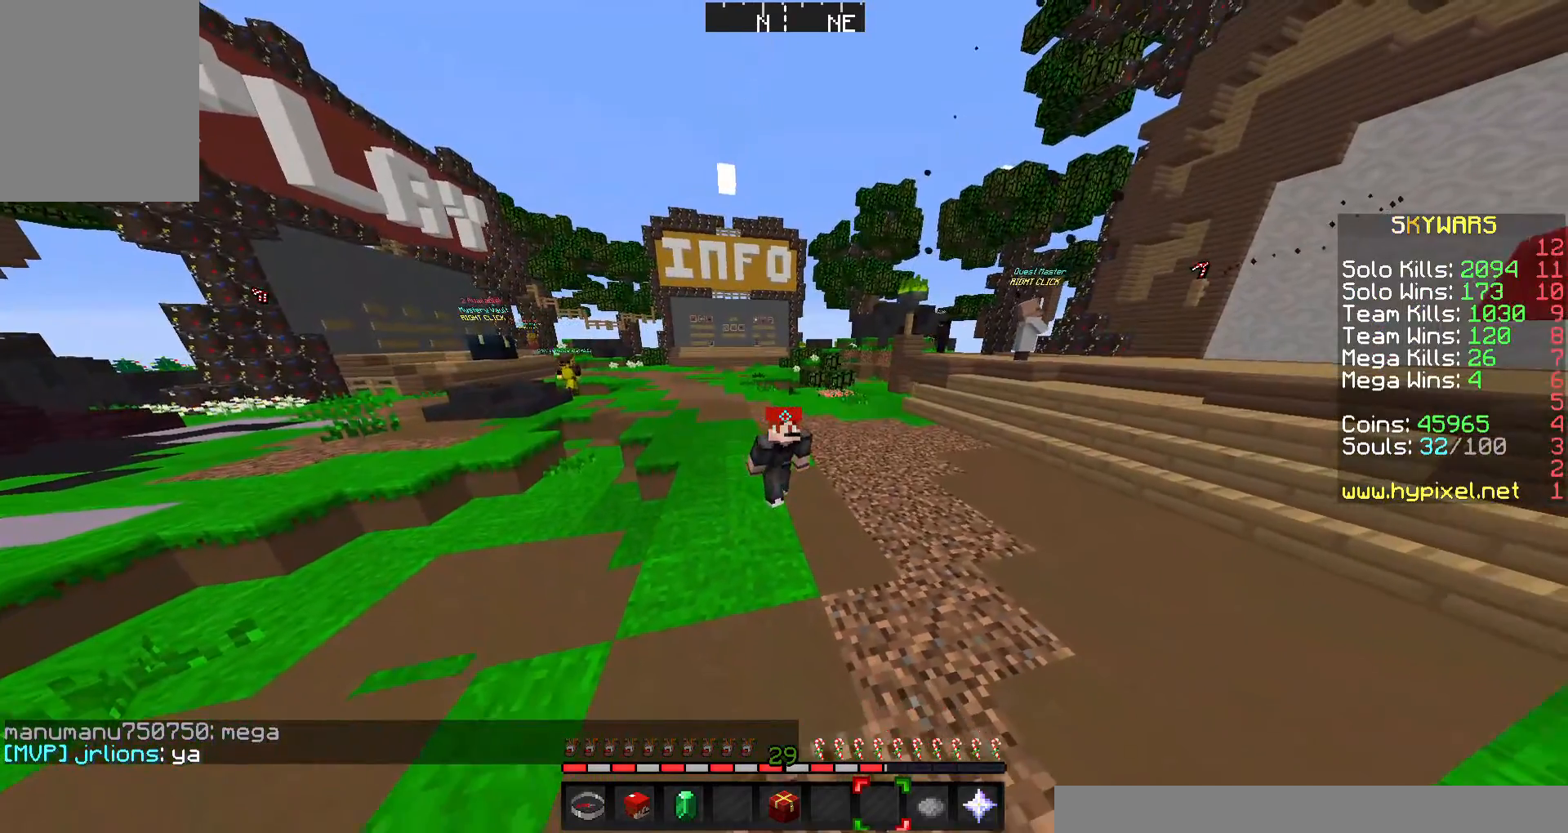
{"keys": ["a", "w"], "mouse": [], "events": [[33, "mouse_left", "down"], [67, "mouse_left", "up"]]}
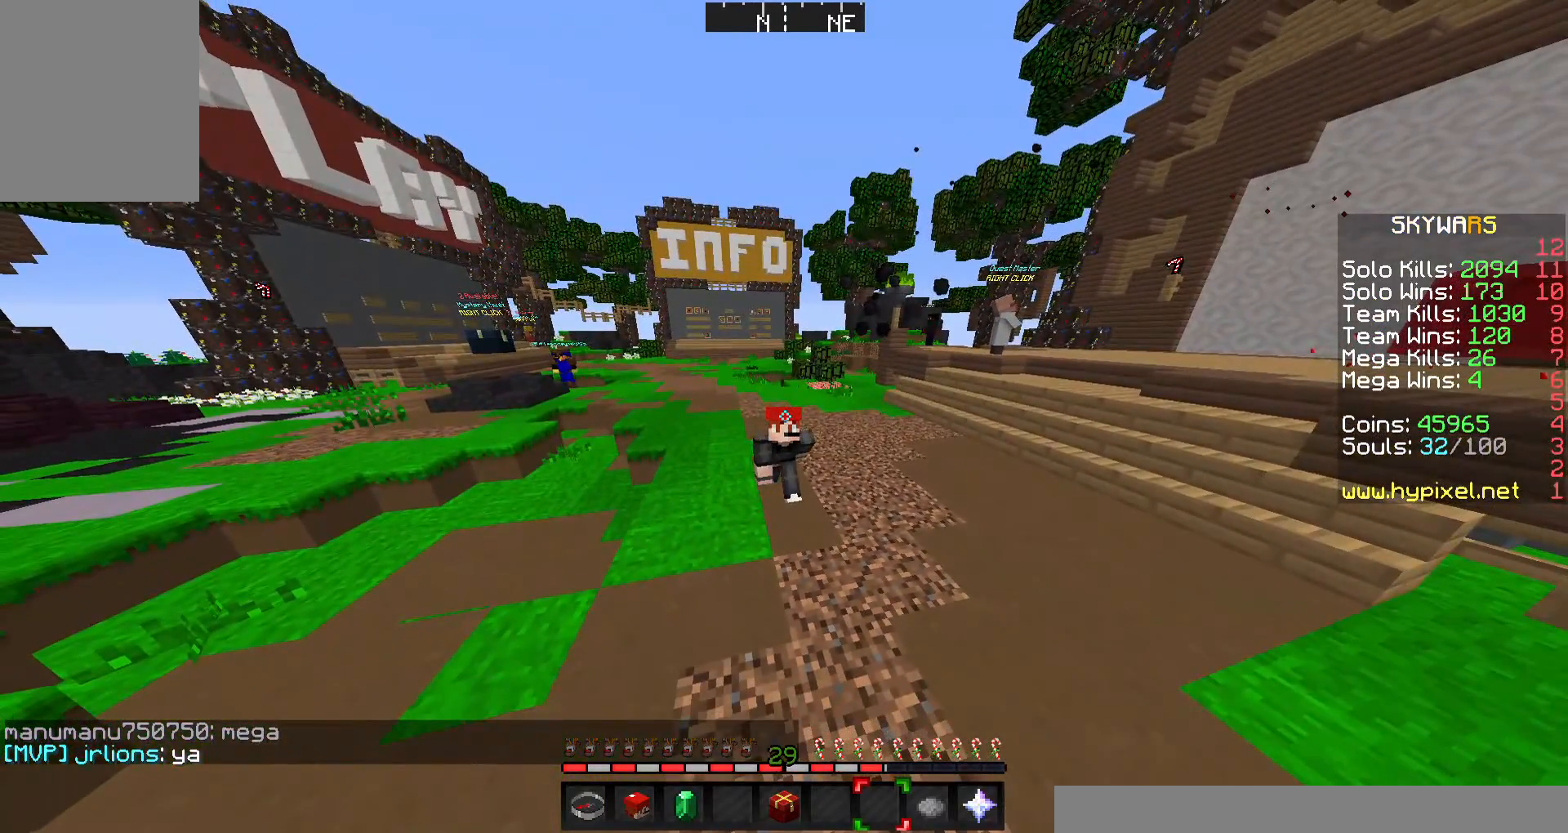
{"keys": [], "mouse": [], "events": [[300, "mouse_left", "down"], [300, "w", "up"], [333, "w", "down"], [400, "mouse_left", "up"], [400, "w", "up"], [433, "w", "down"], [467, "a", "up"], [467, "w", "up"]]}
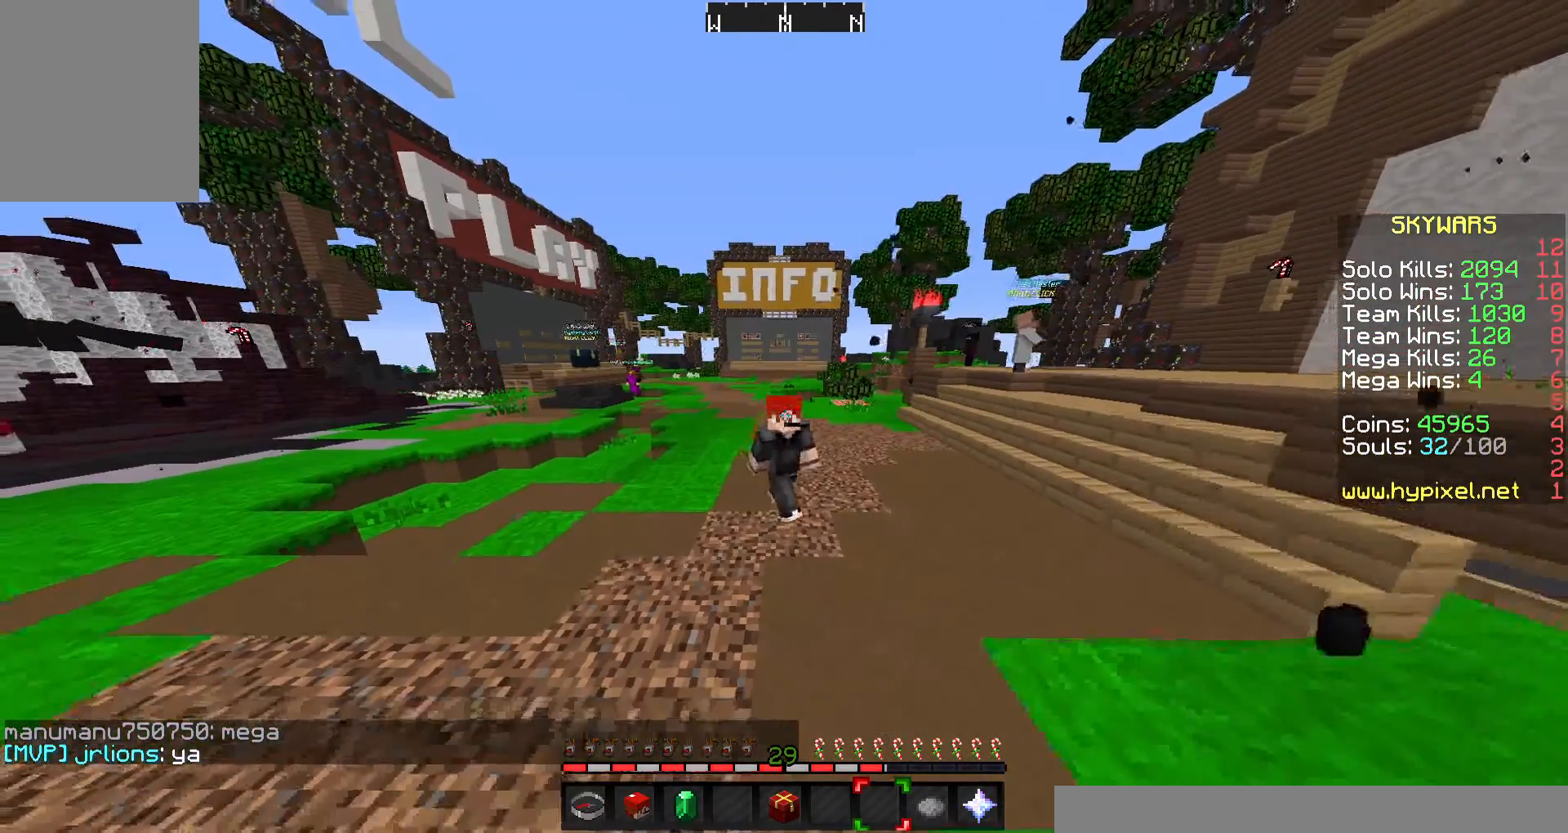
{"keys": [], "mouse": [], "events": []}
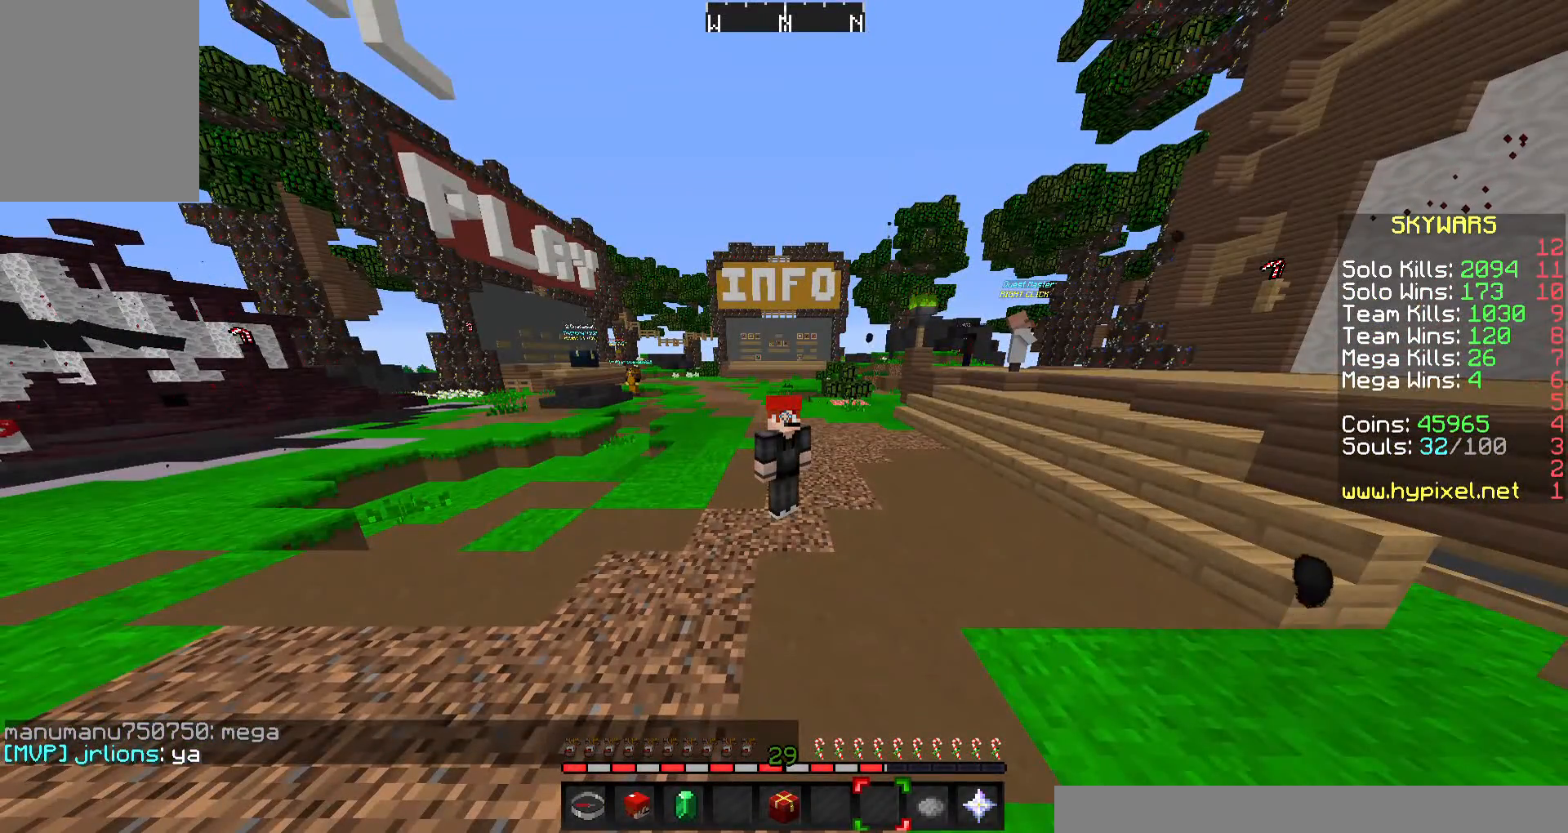
{"keys": [], "mouse": [], "events": []}
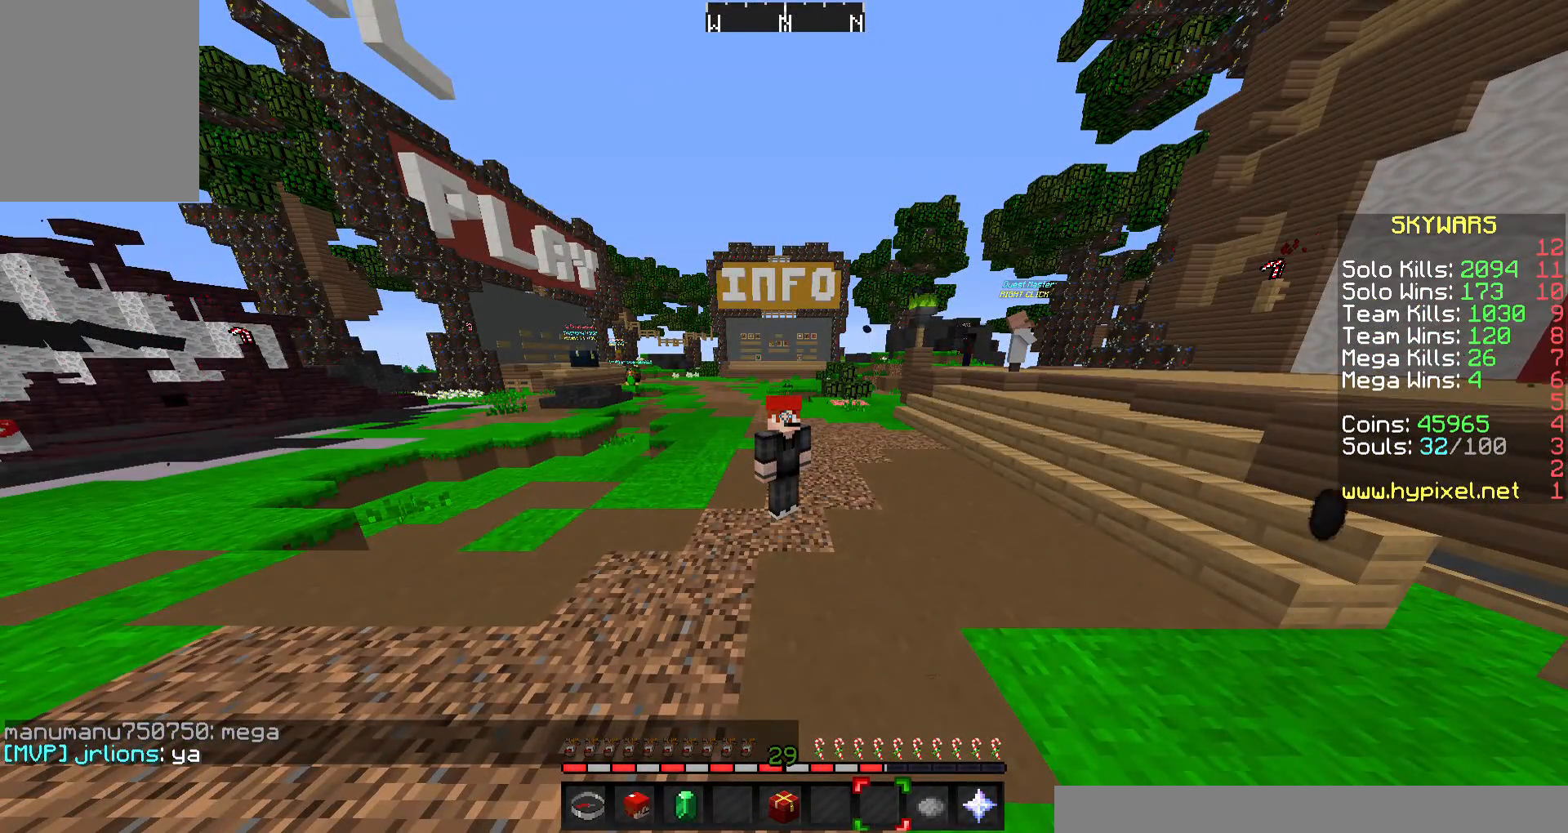
{"keys": [], "mouse": [], "events": []}
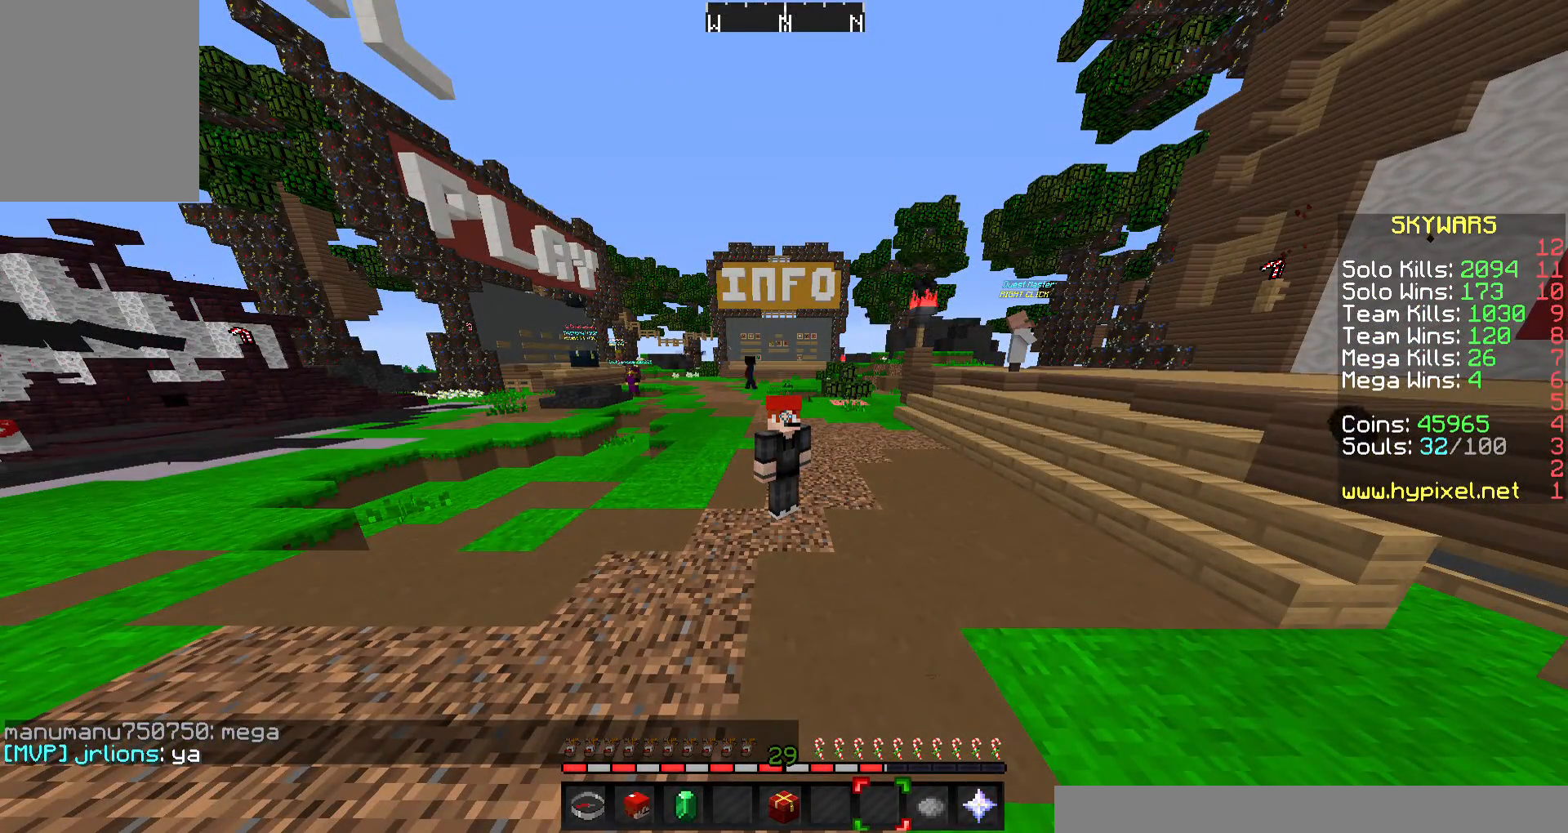
{"keys": [], "mouse": [], "events": []}
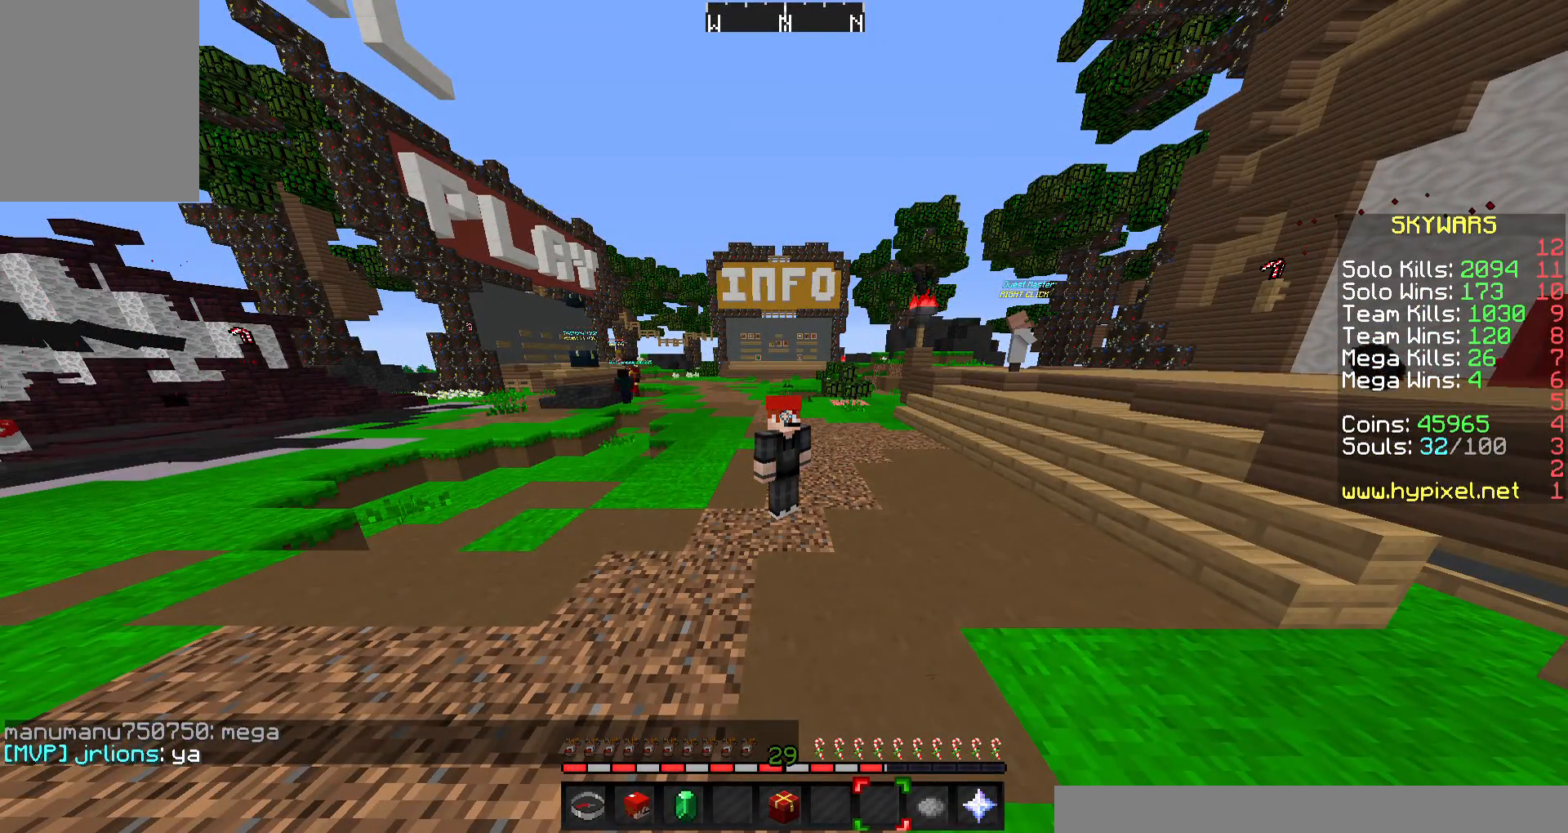
{"keys": [], "mouse": [], "events": []}
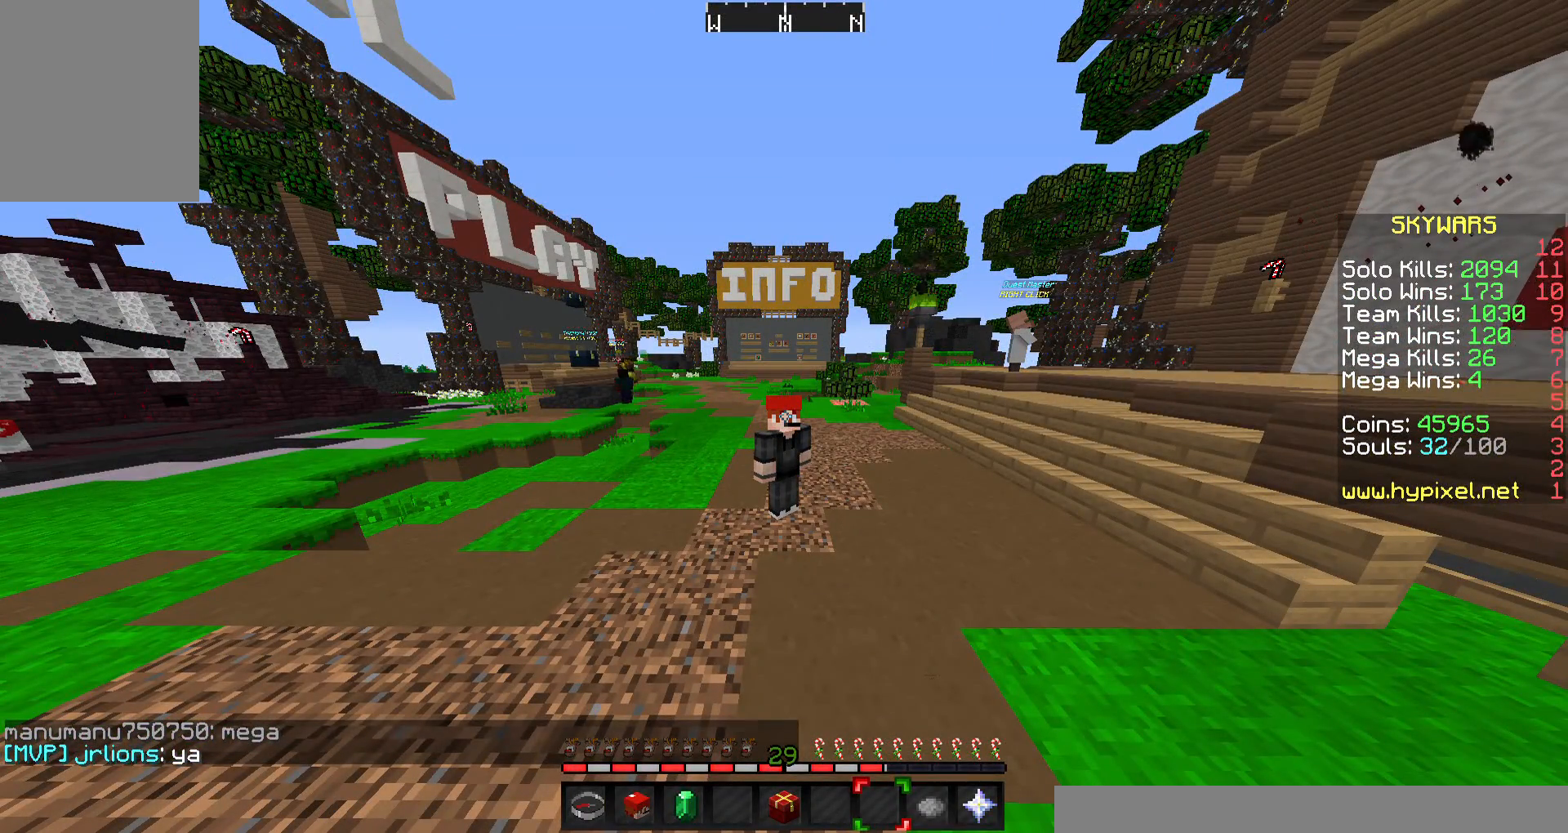
{"keys": ["s"], "mouse": [], "events": [[400, "s", "down"]]}
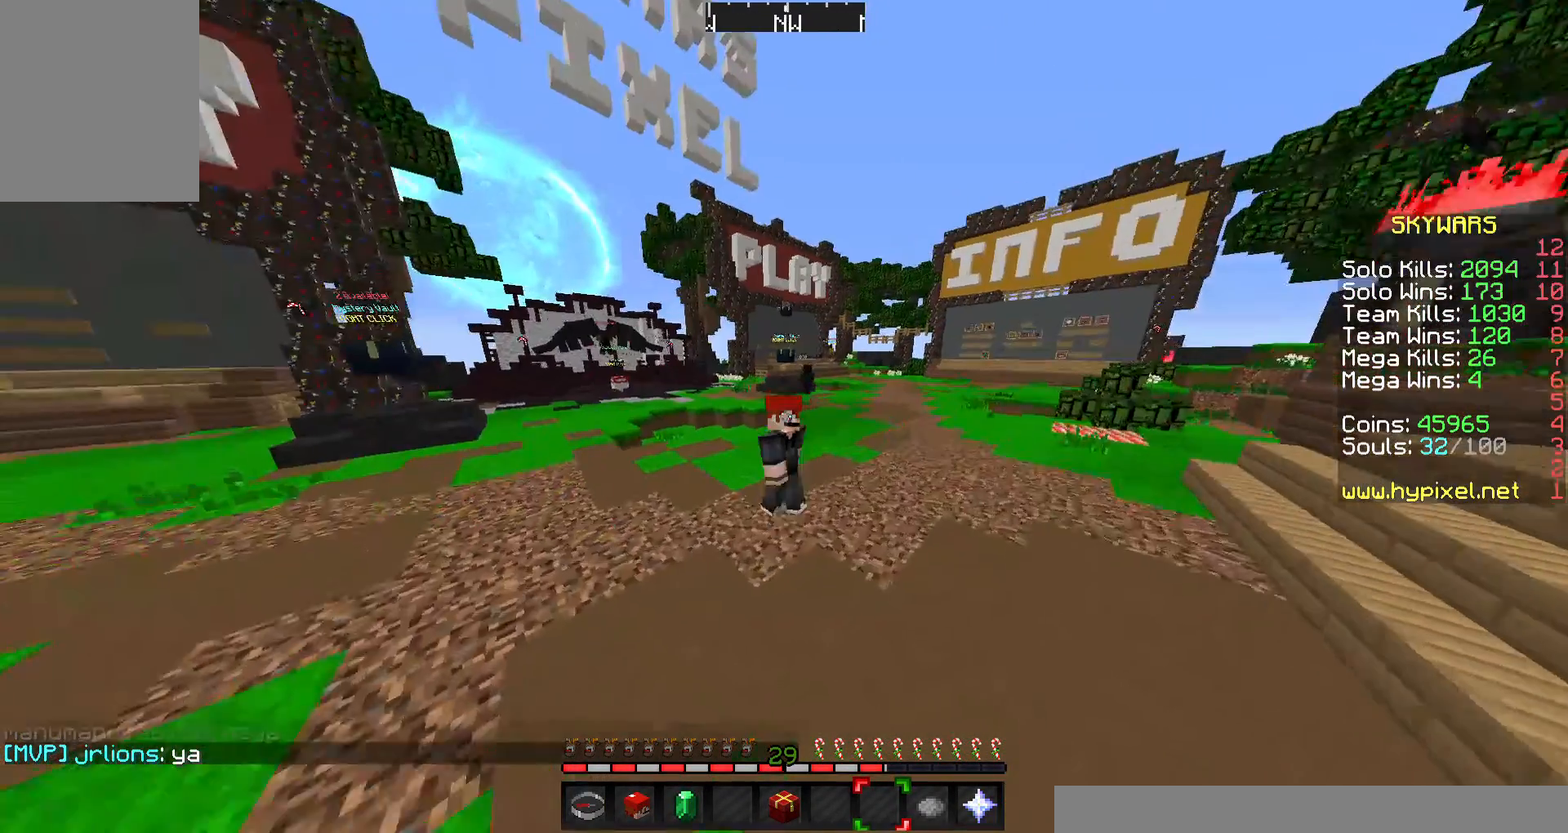
{"keys": ["s"], "mouse": [], "events": []}
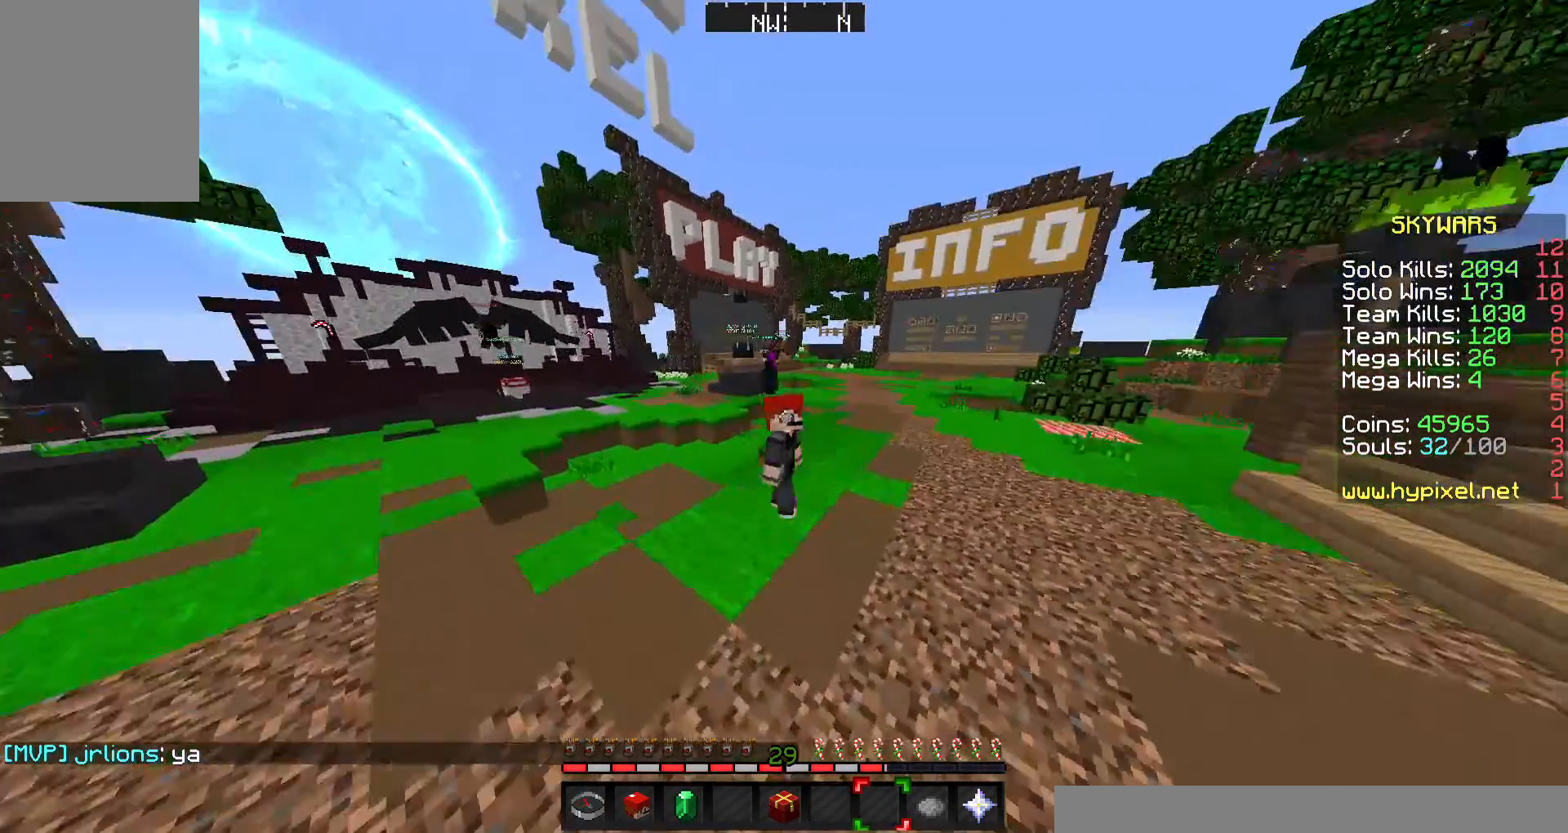
{"keys": ["s"], "mouse": [], "events": []}
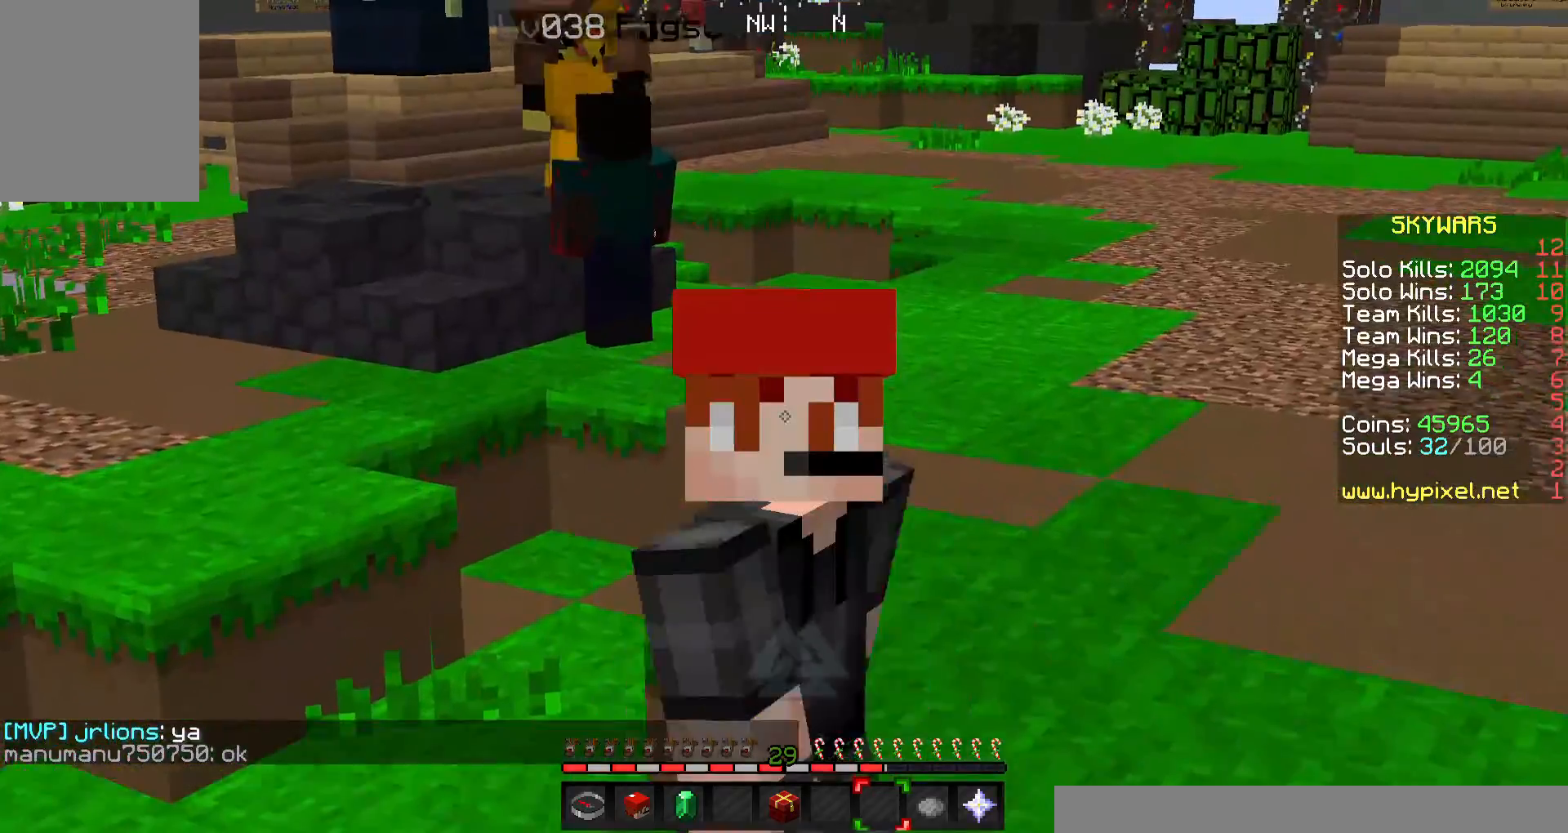
{"keys": ["s"], "mouse": [], "events": [[167, "mouse_left", "down"], [267, "mouse_left", "up"], [333, "mouse_left", "down"], [467, "mouse_left", "up"]]}
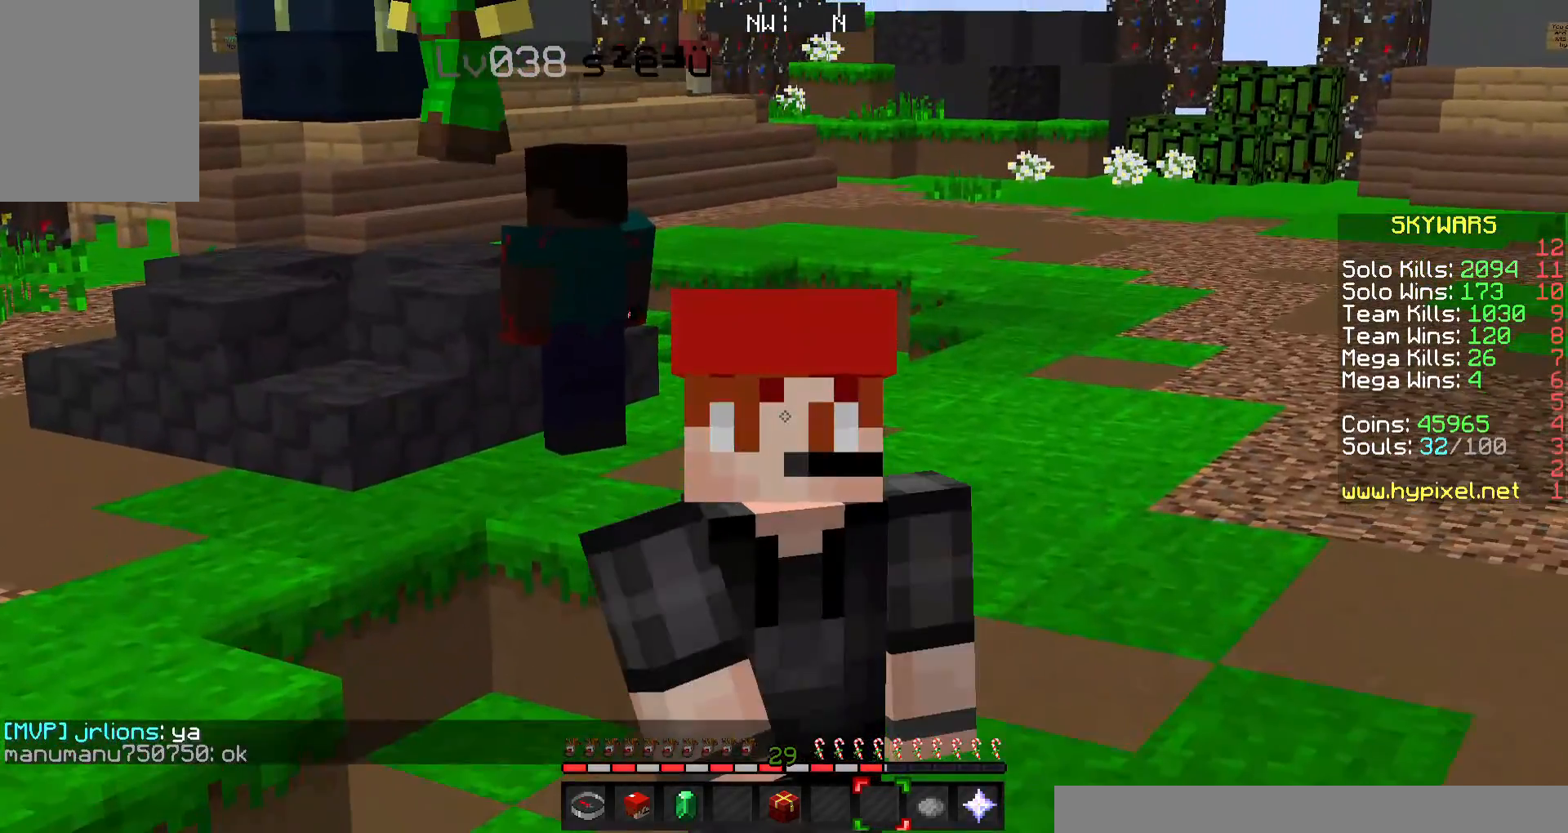
{"keys": ["s"], "mouse": [], "events": []}
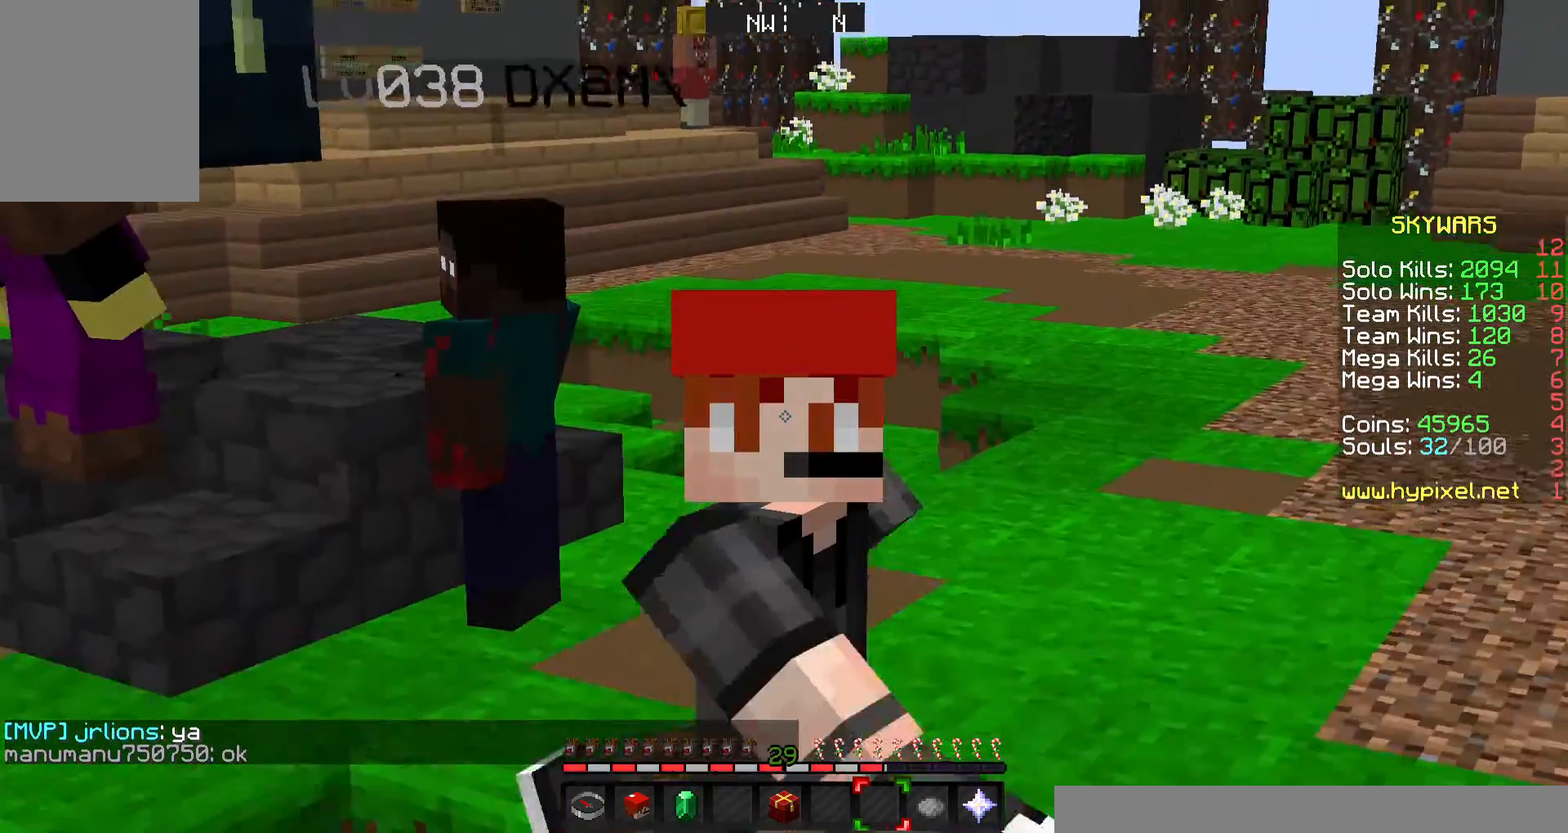
{"keys": [], "mouse": [], "events": [[400, "s", "up"]]}